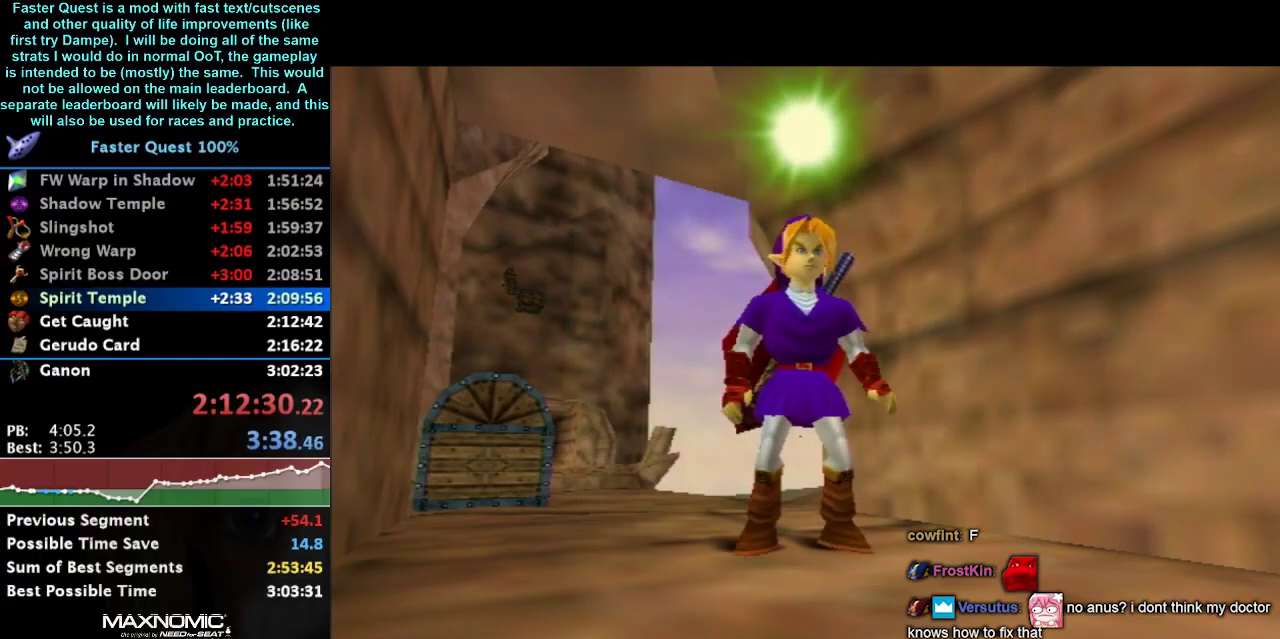
Gameplay with a controller (Nintendo layout); each line is a JSON object with the inputs held at the frame after it. "events" lists button and stick changes between this image and that frame as [ms after this image, input, new state], when the widget could be followed in between. Not read: L3 R3.
{"buttons": [], "left_stick": "down", "right_stick": "center", "events": []}
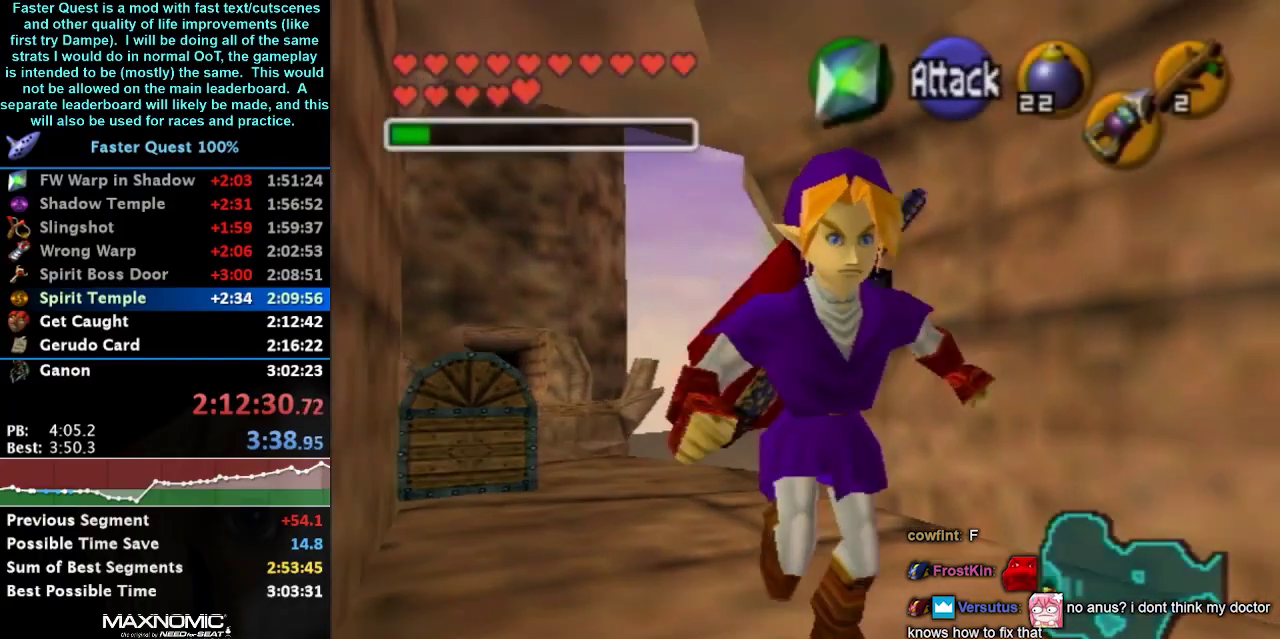
{"buttons": [], "left_stick": "down", "right_stick": "center", "events": [[67, "A", "down"], [267, "A", "up"]]}
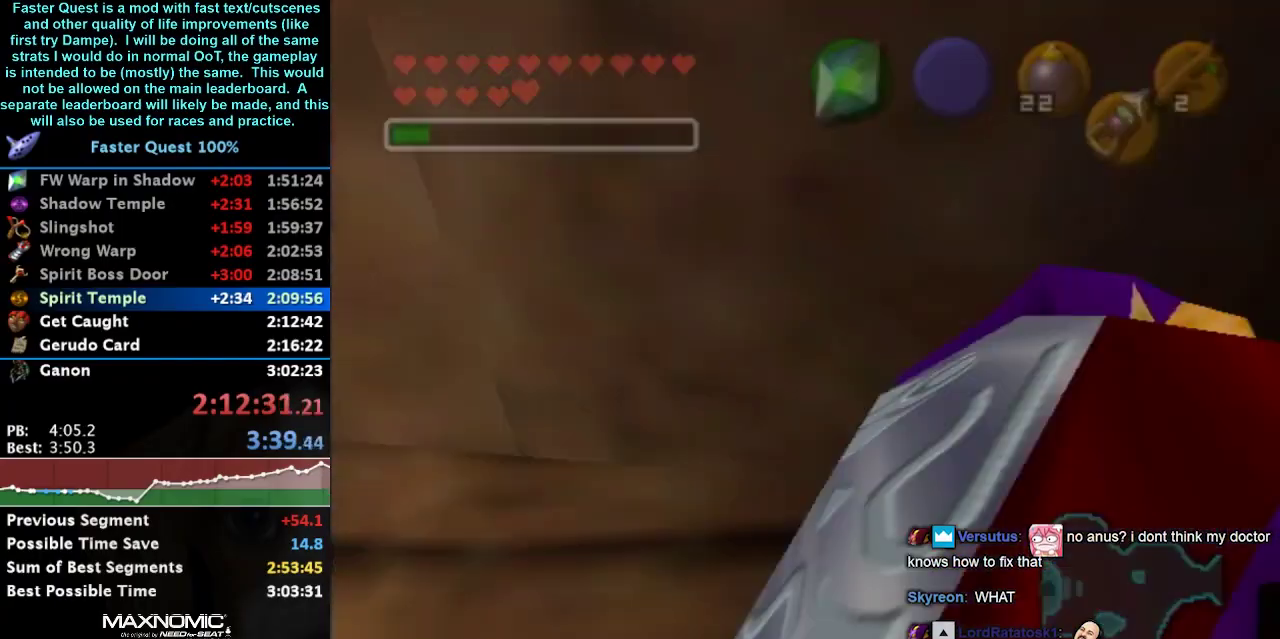
{"buttons": [], "left_stick": "center", "right_stick": "center", "events": [[200, "left_stick", "center"]]}
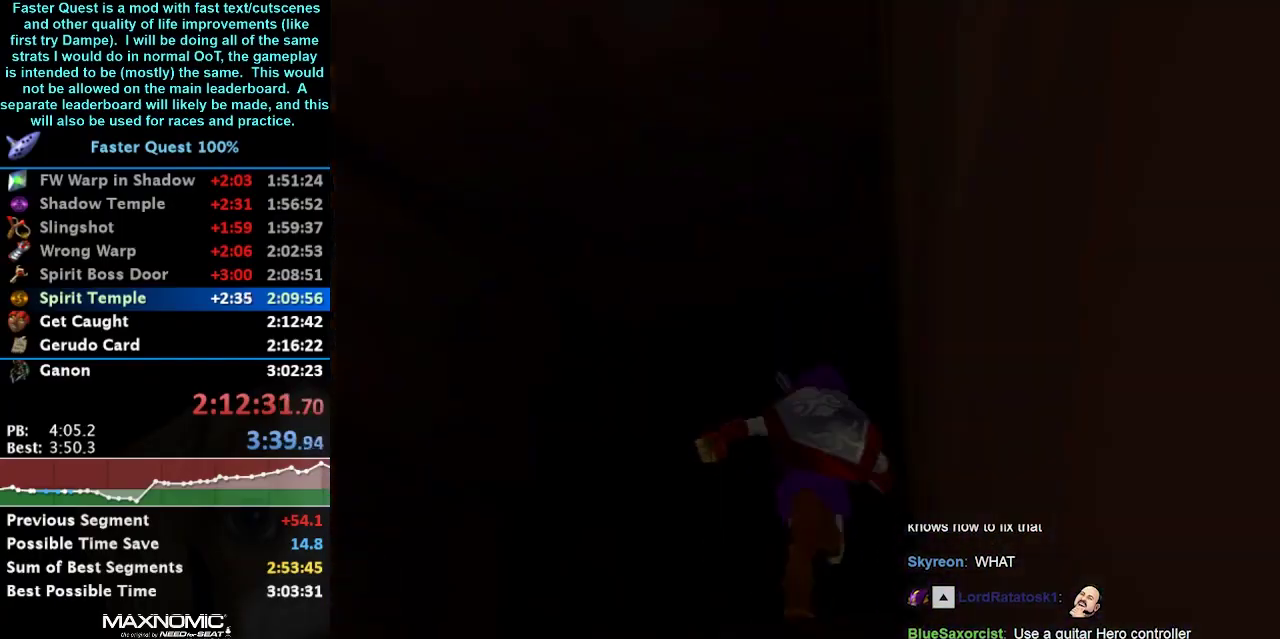
{"buttons": [], "left_stick": "up", "right_stick": "center", "events": [[267, "left_stick", "up"]]}
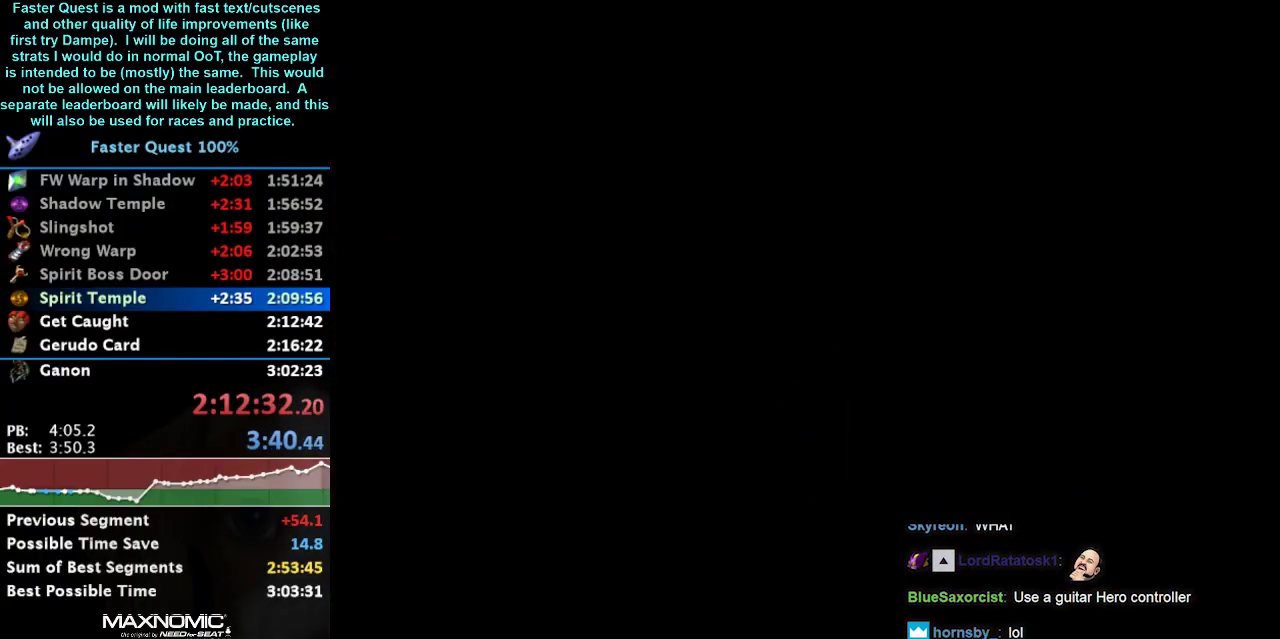
{"buttons": [], "left_stick": "up", "right_stick": "center", "events": []}
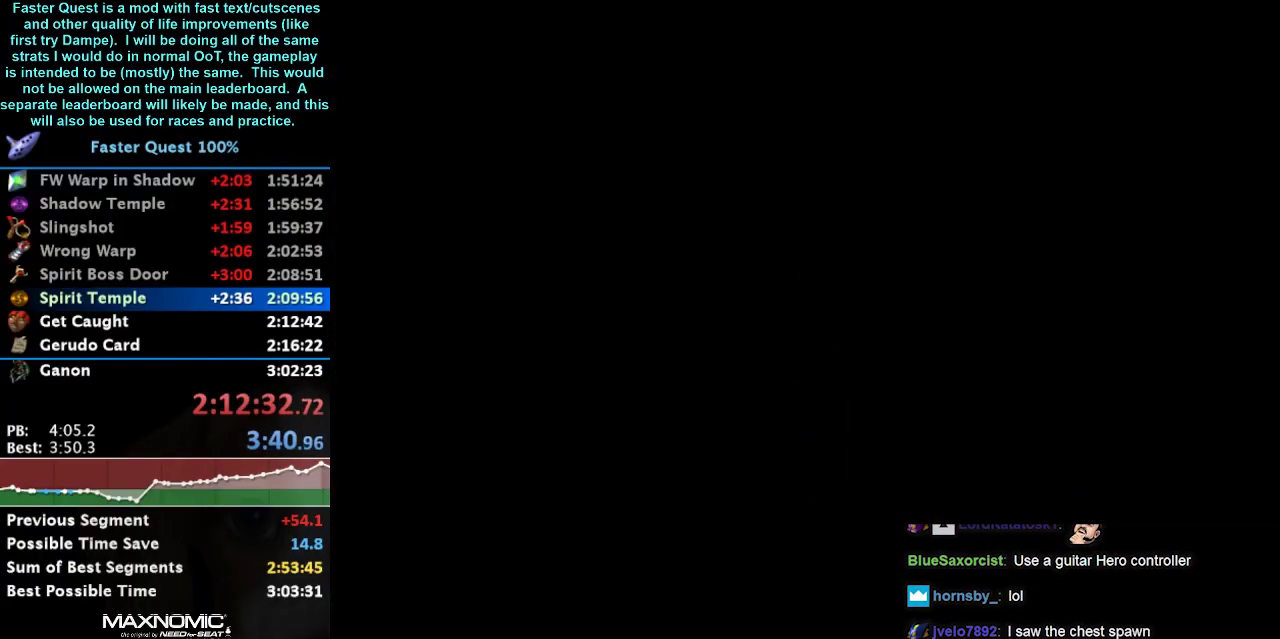
{"buttons": [], "left_stick": "center", "right_stick": "center", "events": [[400, "left_stick", "center"]]}